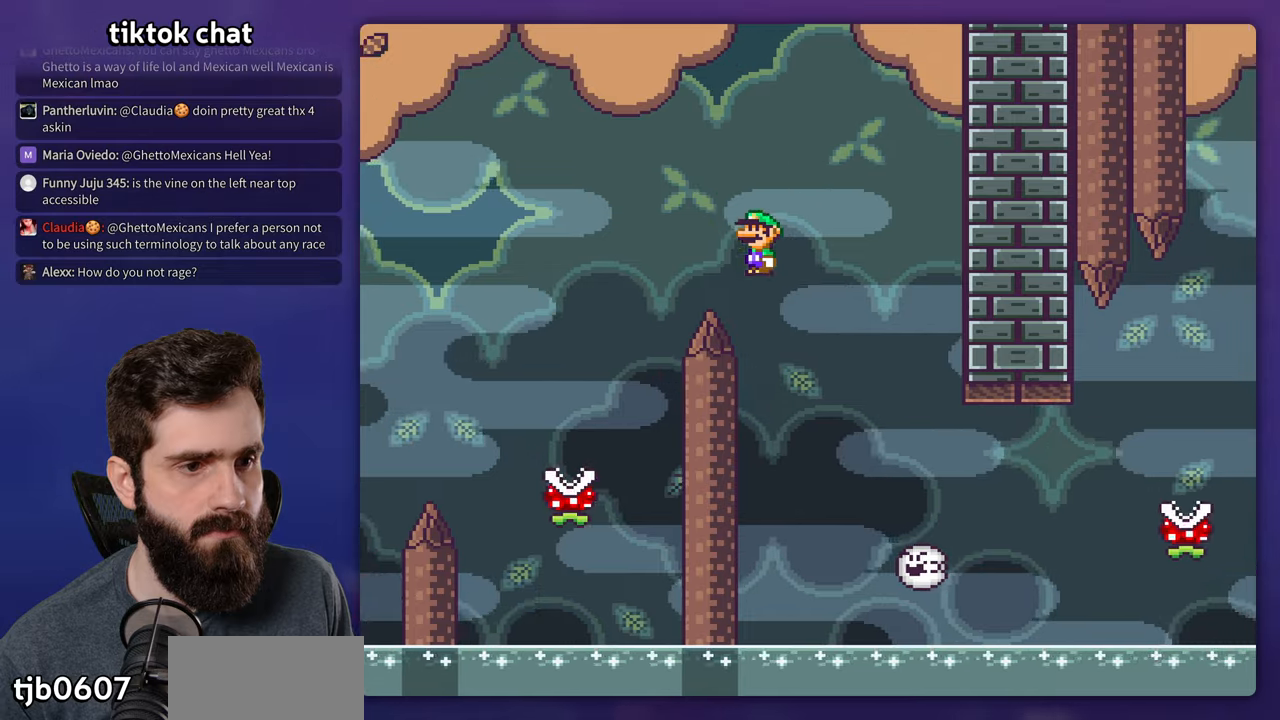
Gameplay with a controller (Nintendo layout); each line is a JSON object with the inputs held at the frame after it (dt_ms = milliseconds from this image to that frame). "events" lists button and stick changes between this image and that frame as [ms after this image, input, new state], when the widget could be followed in between. Not read: DPAD_UP L3 R3.
{"dt_ms": 500, "buttons": ["A", "X"], "events": [[184, "A", "down"], [267, "DPAD_RIGHT", "up"], [284, "DPAD_LEFT", "down"], [434, "DPAD_LEFT", "up"]]}
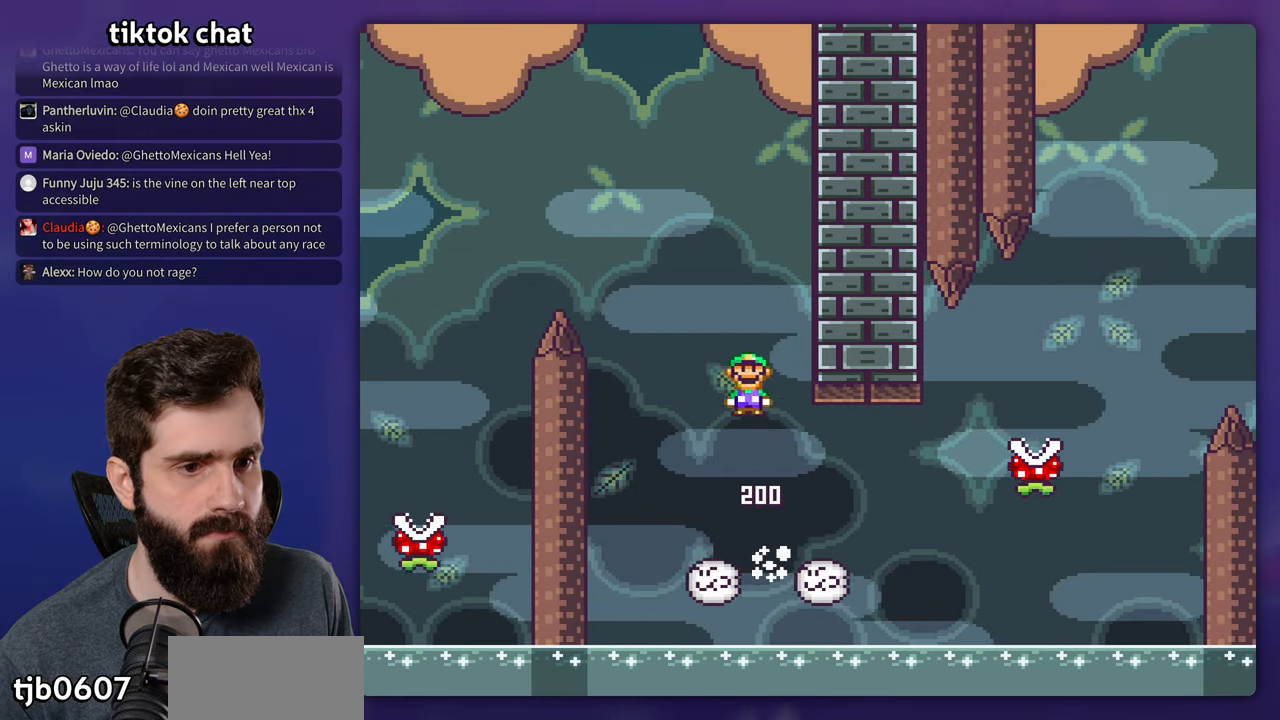
{"dt_ms": 1000, "buttons": ["A", "X"], "events": [[400, "DPAD_LEFT", "down"], [550, "DPAD_LEFT", "up"], [767, "DPAD_RIGHT", "down"], [934, "DPAD_RIGHT", "up"]]}
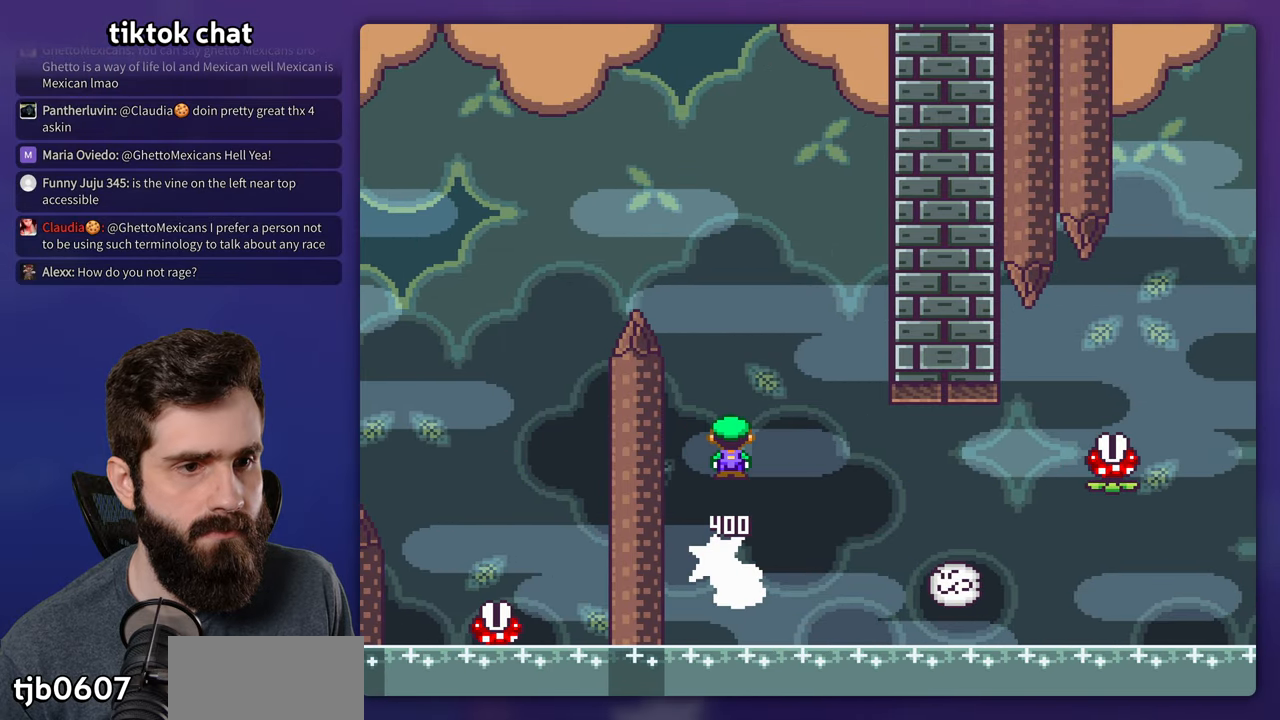
{"dt_ms": 500, "buttons": ["A", "X", "DPAD_RIGHT"], "events": [[184, "A", "up"], [250, "A", "down"], [250, "DPAD_RIGHT", "down"], [400, "A", "up"], [400, "DPAD_RIGHT", "up"], [450, "A", "down"], [467, "DPAD_RIGHT", "down"]]}
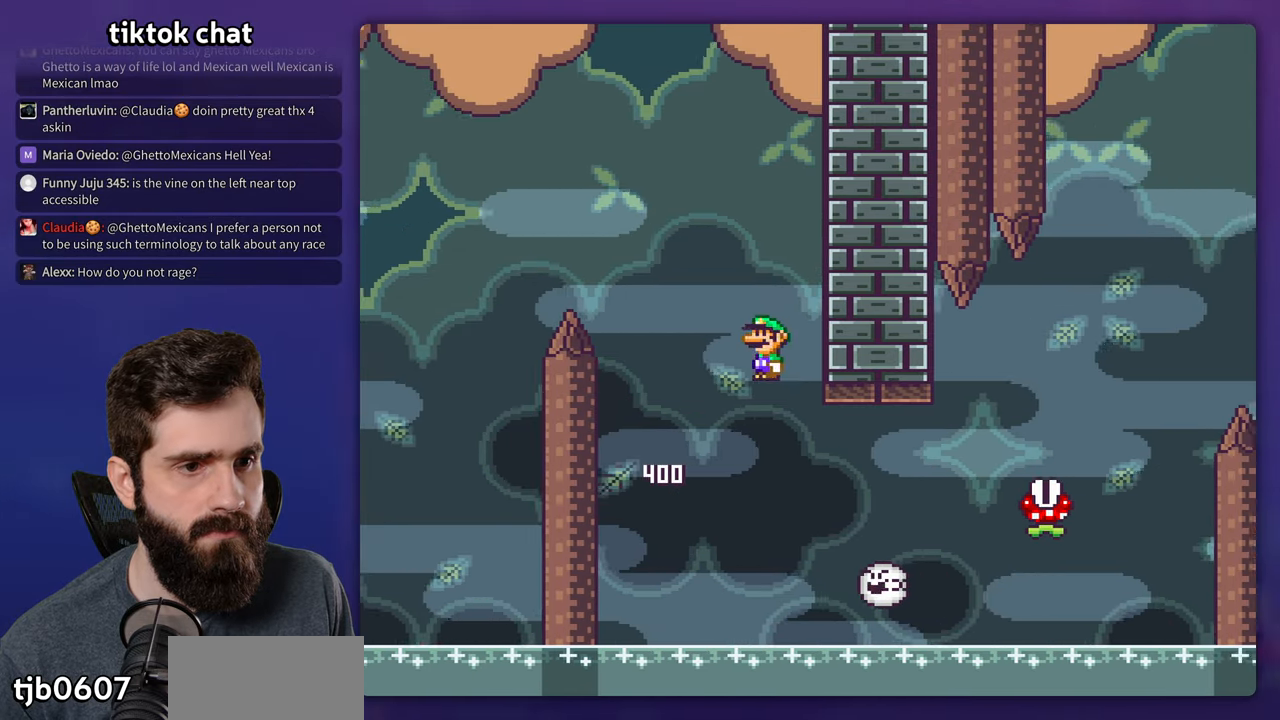
{"dt_ms": 500, "buttons": ["A", "X", "DPAD_RIGHT"], "events": [[84, "A", "up"], [84, "DPAD_RIGHT", "up"], [134, "DPAD_RIGHT", "down"], [317, "A", "down"]]}
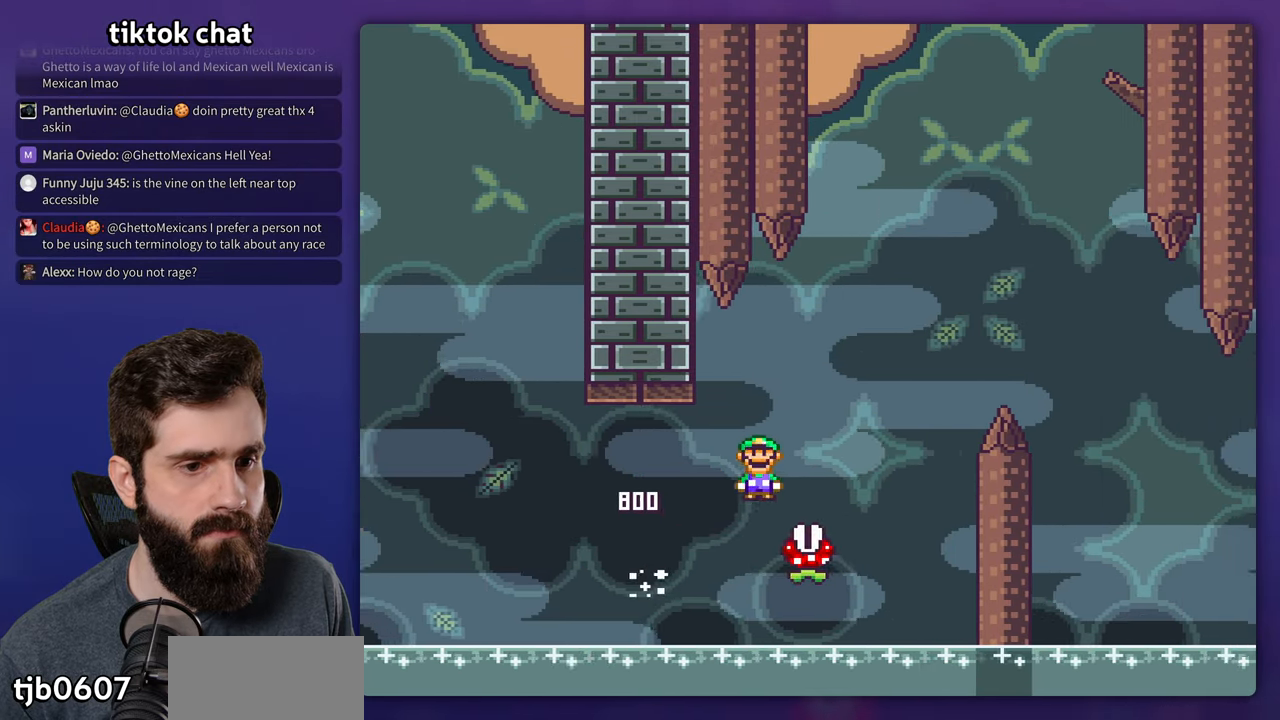
{"dt_ms": 500, "buttons": ["A", "X", "DPAD_RIGHT"], "events": [[67, "DPAD_RIGHT", "up"], [84, "DPAD_LEFT", "down"], [217, "DPAD_LEFT", "up"], [234, "DPAD_RIGHT", "down"]]}
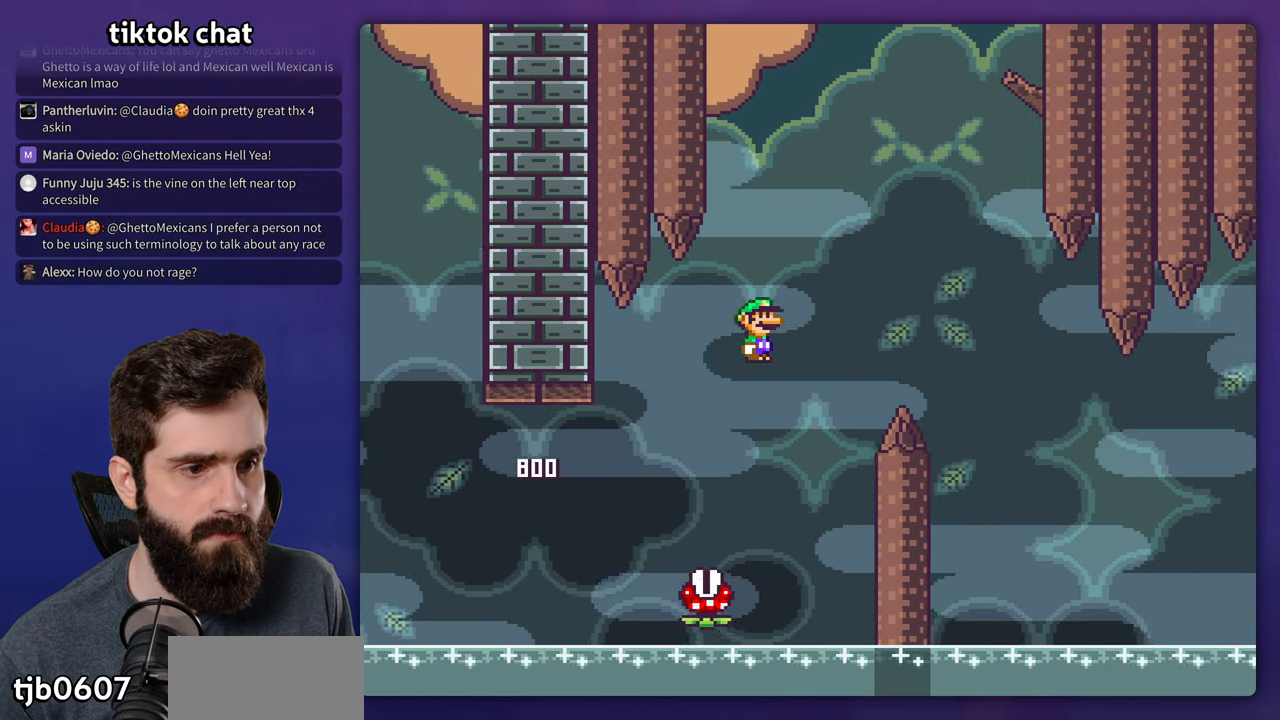
{"dt_ms": 500, "buttons": ["A", "X", "DPAD_RIGHT"], "events": []}
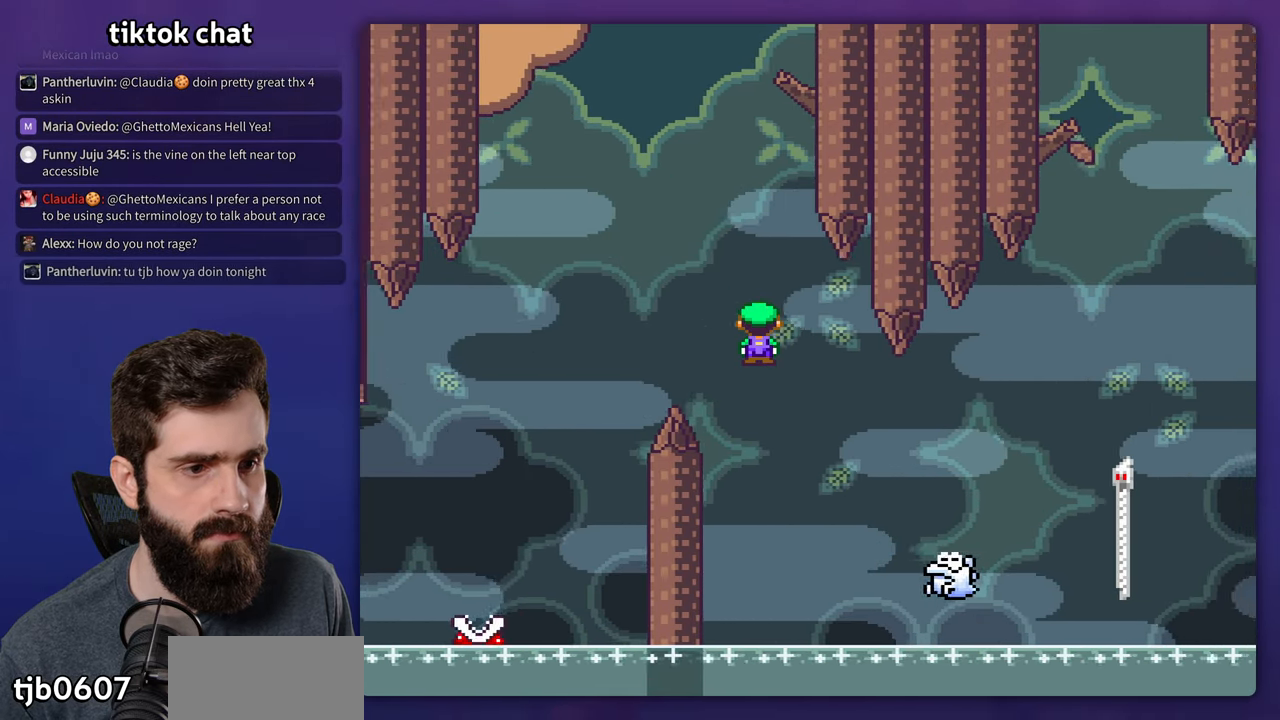
{"dt_ms": 500, "buttons": ["X", "DPAD_RIGHT"], "events": [[50, "A", "up"], [200, "A", "down"], [400, "A", "up"]]}
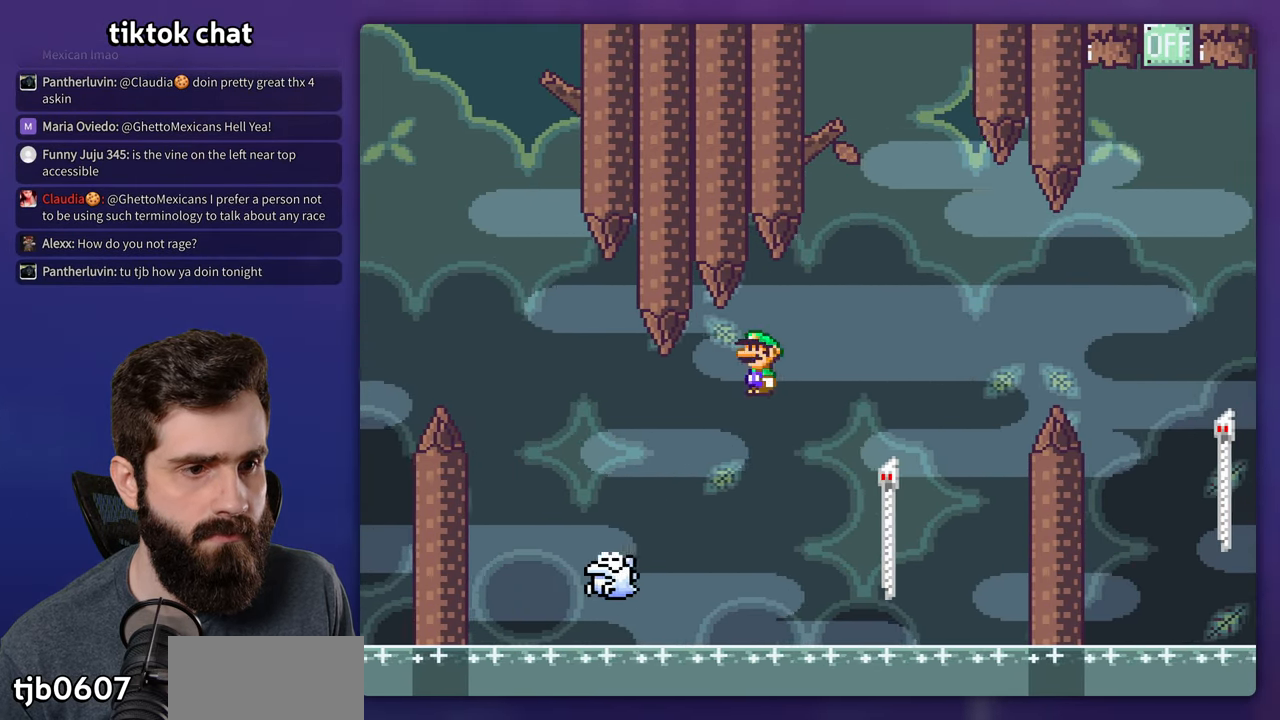
{"dt_ms": 500, "buttons": ["X"], "events": [[17, "A", "down"], [234, "DPAD_RIGHT", "up"], [267, "DPAD_LEFT", "down"], [500, "A", "up"], [500, "DPAD_LEFT", "up"]]}
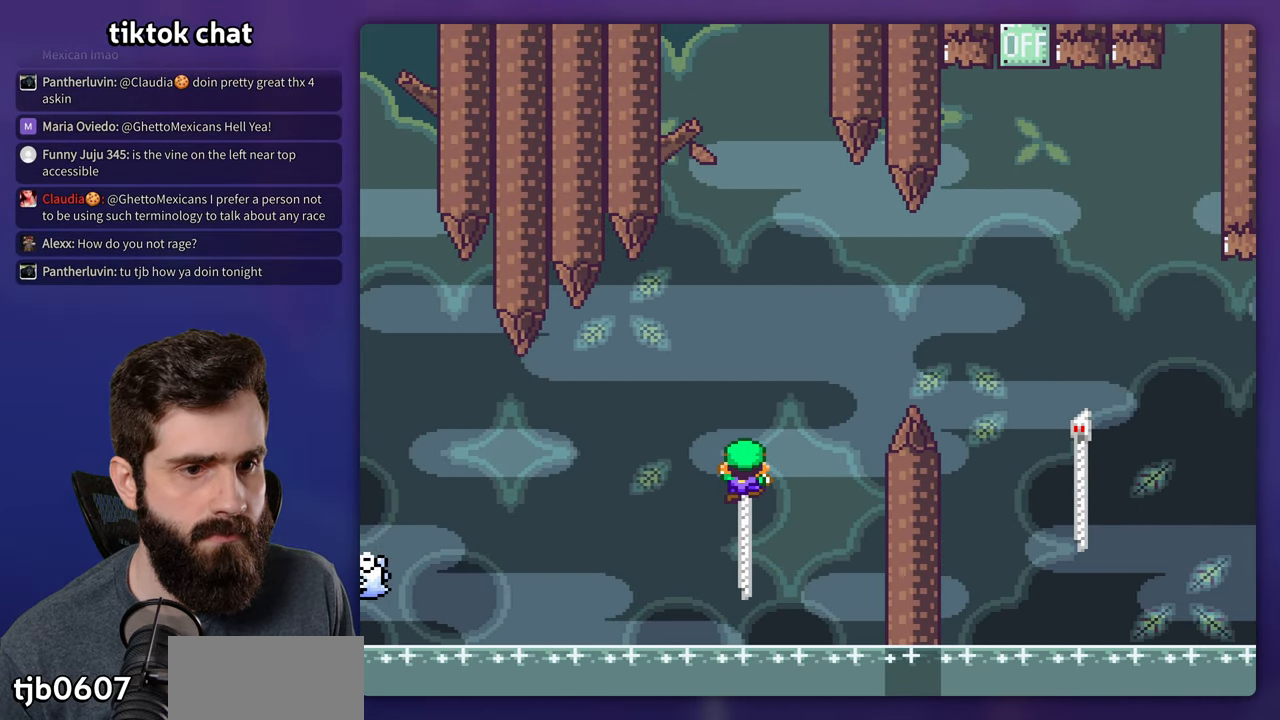
{"dt_ms": 500, "buttons": ["B", "Y", "DPAD_RIGHT"], "events": [[34, "DPAD_RIGHT", "down"], [100, "B", "down"], [100, "Y", "down"], [117, "X", "up"]]}
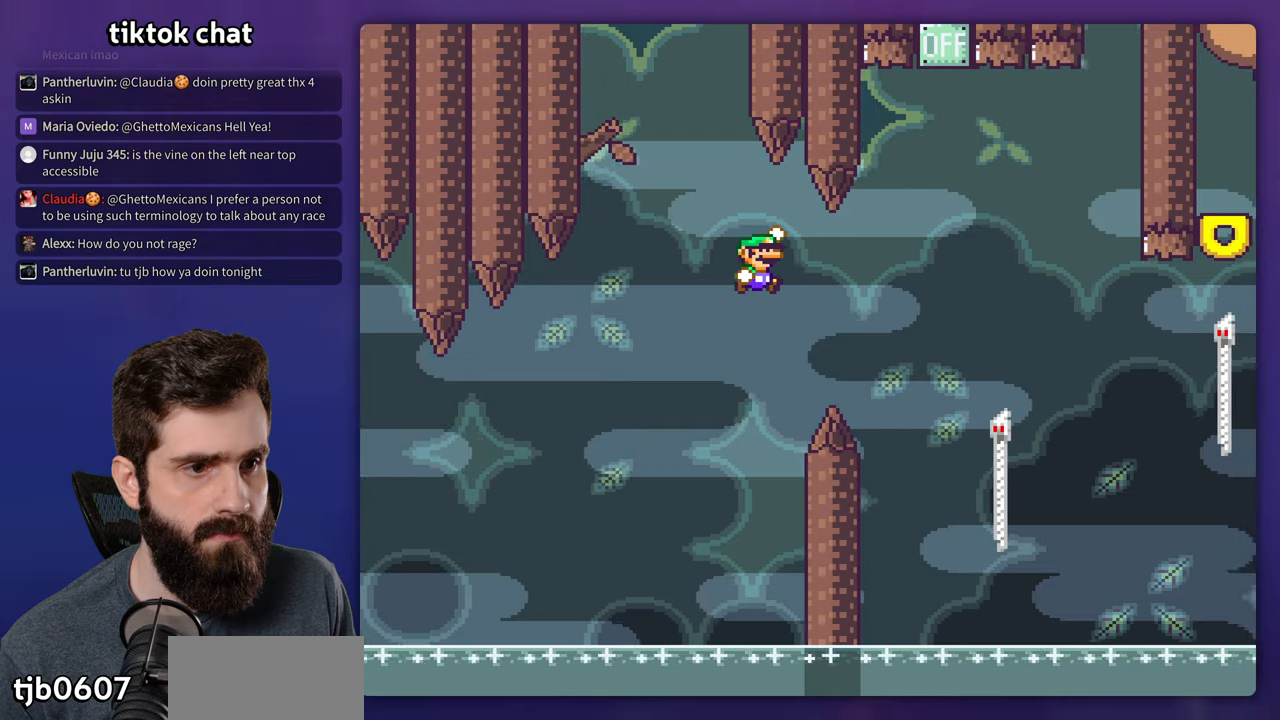
{"dt_ms": 500, "buttons": ["Y", "DPAD_RIGHT"], "events": [[483, "B", "up"]]}
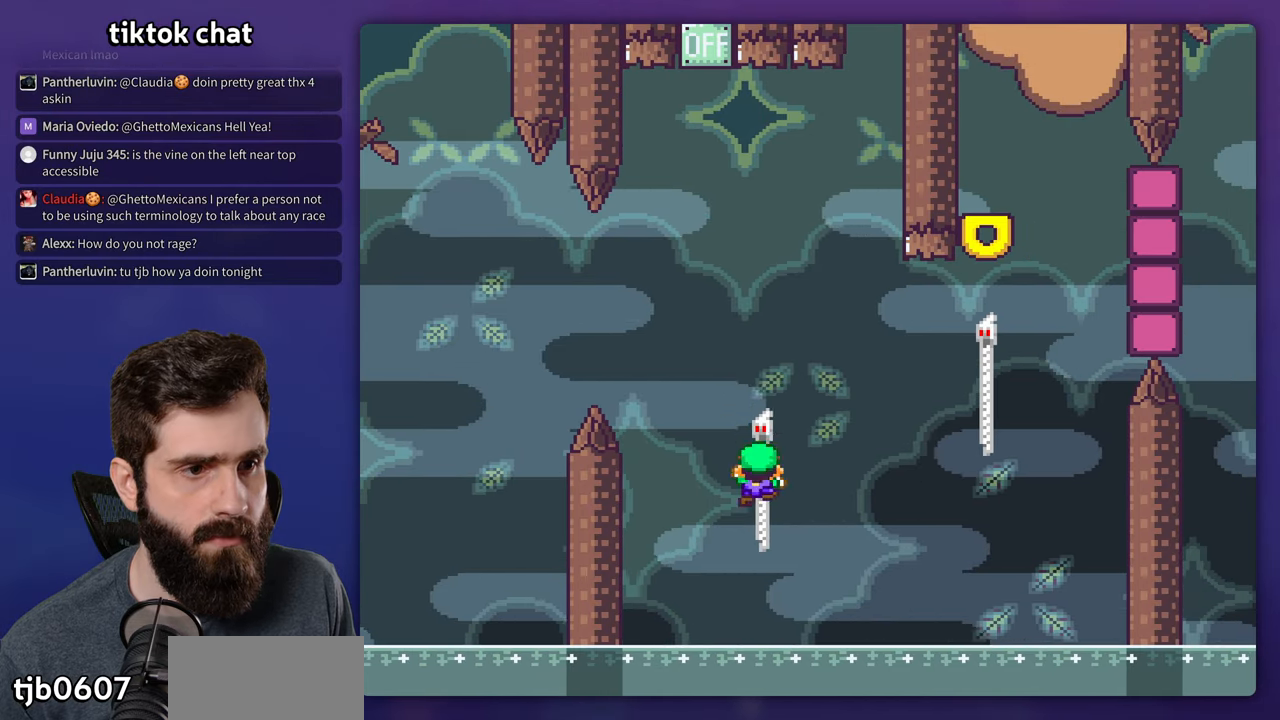
{"dt_ms": 500, "buttons": ["B", "Y", "DPAD_RIGHT"], "events": [[100, "B", "down"]]}
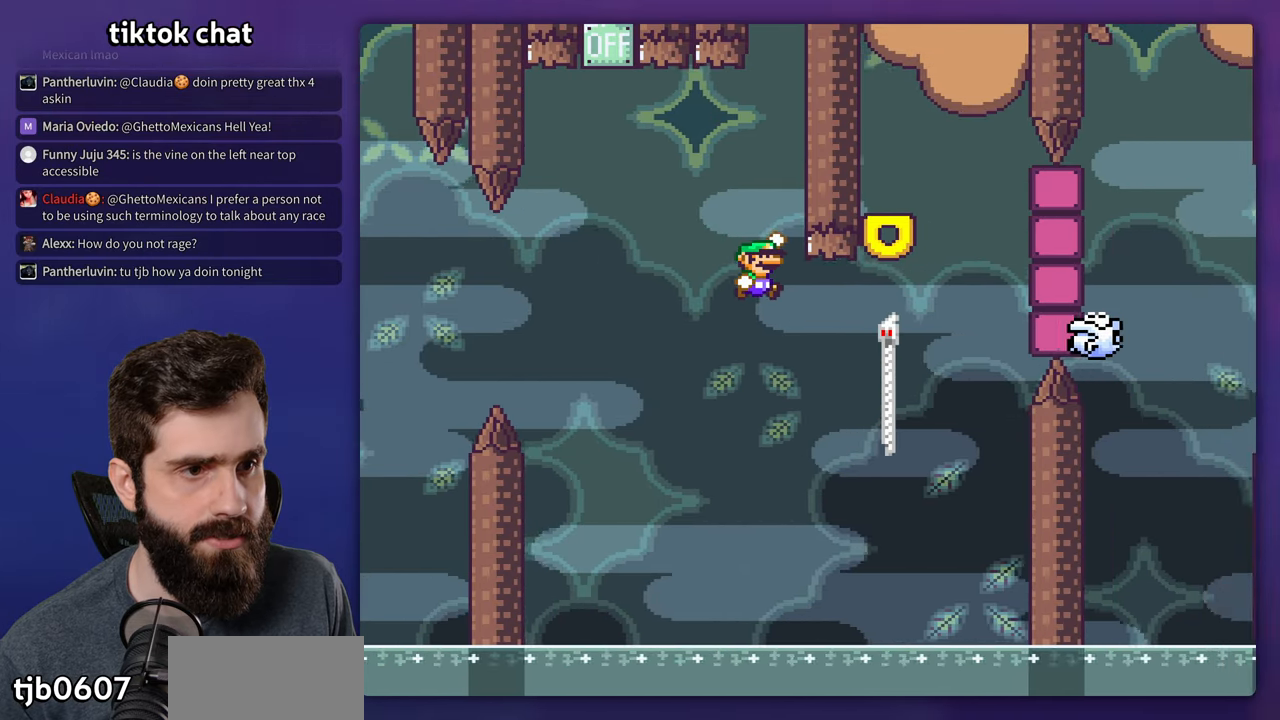
{"dt_ms": 500, "buttons": ["B", "Y"], "events": [[283, "B", "up"], [366, "DPAD_RIGHT", "up"], [400, "B", "down"]]}
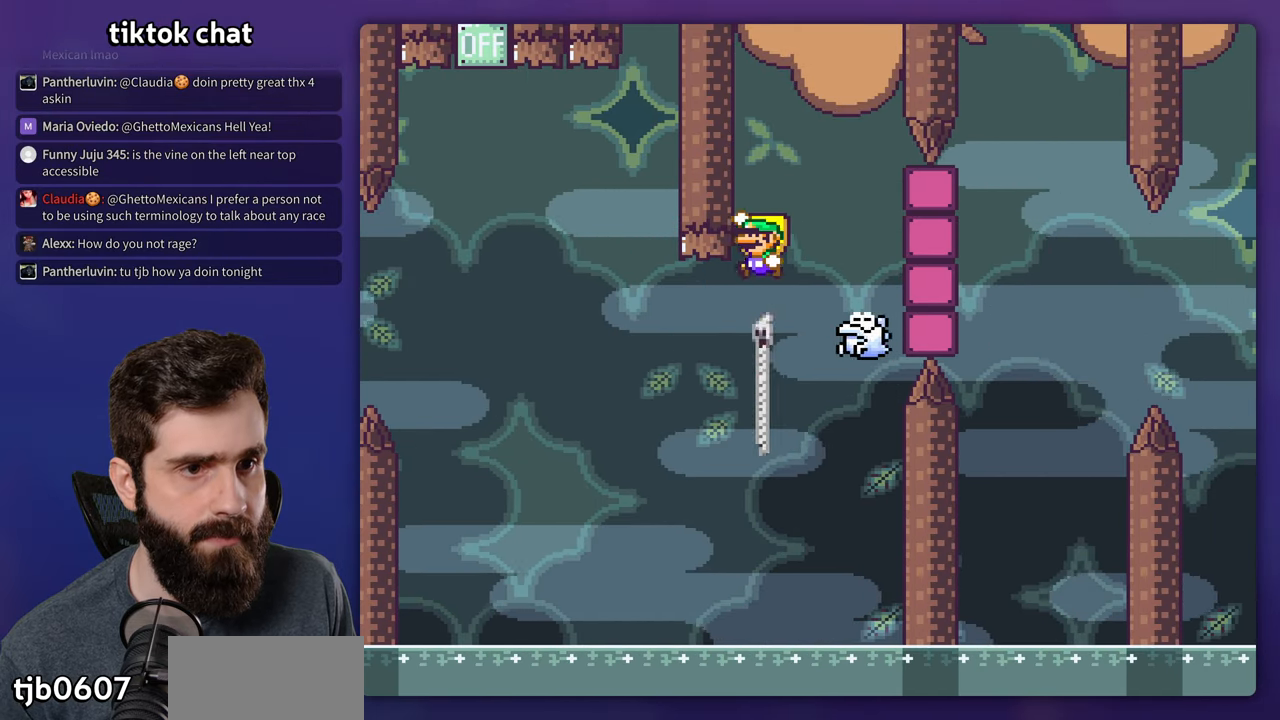
{"dt_ms": 500, "buttons": ["X"], "events": [[233, "B", "up"], [283, "X", "down"], [283, "Y", "up"]]}
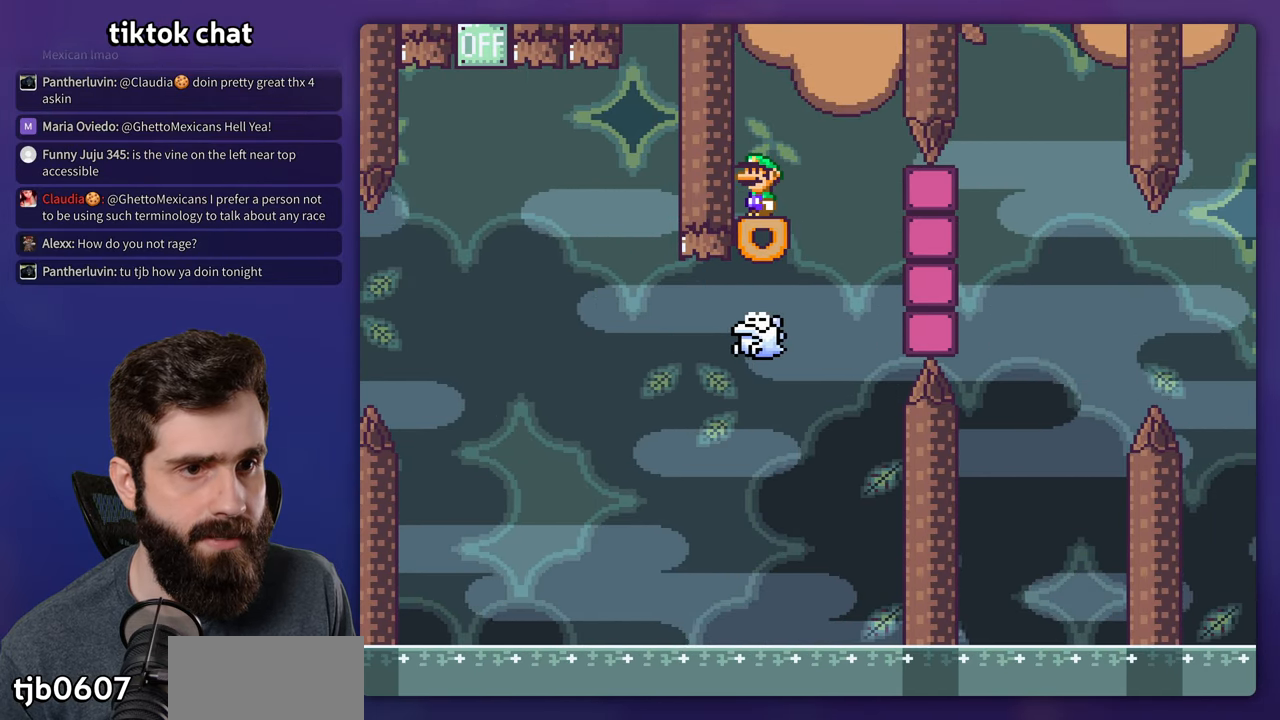
{"dt_ms": 500, "buttons": ["X"], "events": []}
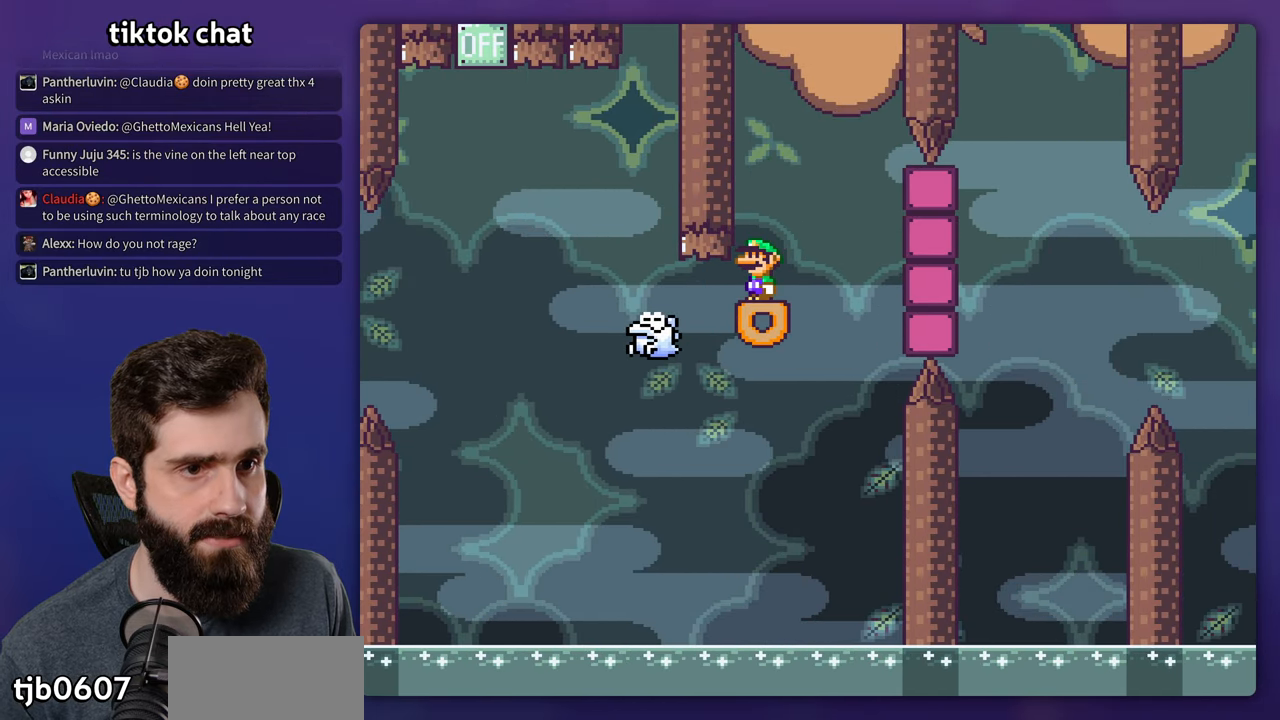
{"dt_ms": 1000, "buttons": ["A", "X", "DPAD_RIGHT"], "events": [[50, "DPAD_LEFT", "down"], [300, "A", "down"], [566, "A", "up"], [600, "DPAD_LEFT", "up"], [616, "A", "down"], [766, "DPAD_RIGHT", "down"]]}
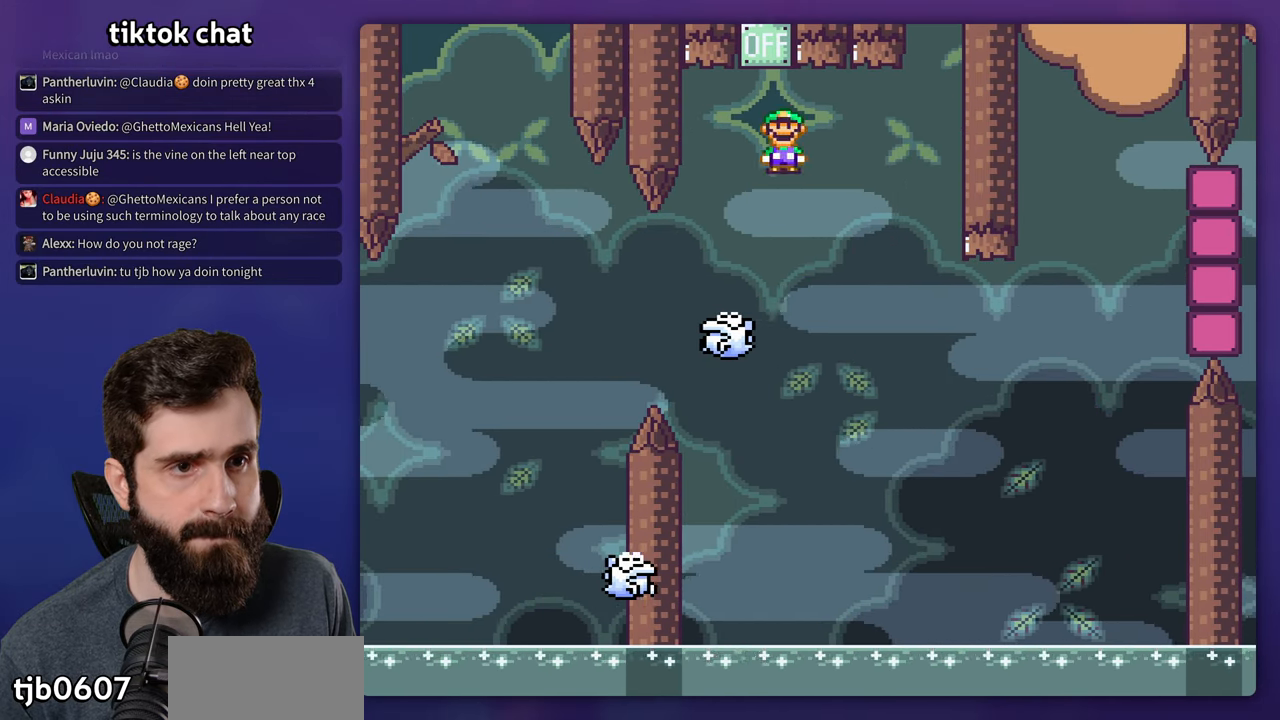
{"dt_ms": 500, "buttons": ["A", "X"], "events": [[16, "DPAD_RIGHT", "up"], [50, "DPAD_LEFT", "down"], [216, "DPAD_LEFT", "up"], [350, "DPAD_RIGHT", "down"], [466, "DPAD_RIGHT", "up"]]}
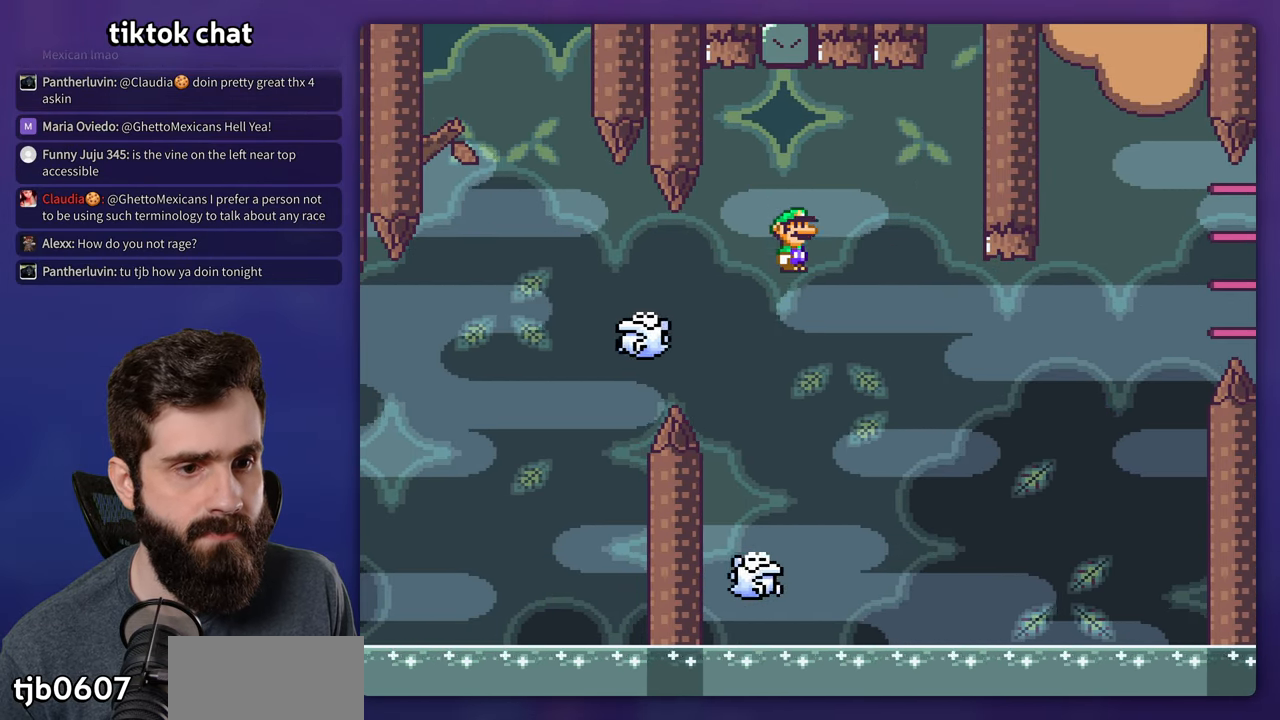
{"dt_ms": 500, "buttons": ["X"], "events": [[500, "A", "up"]]}
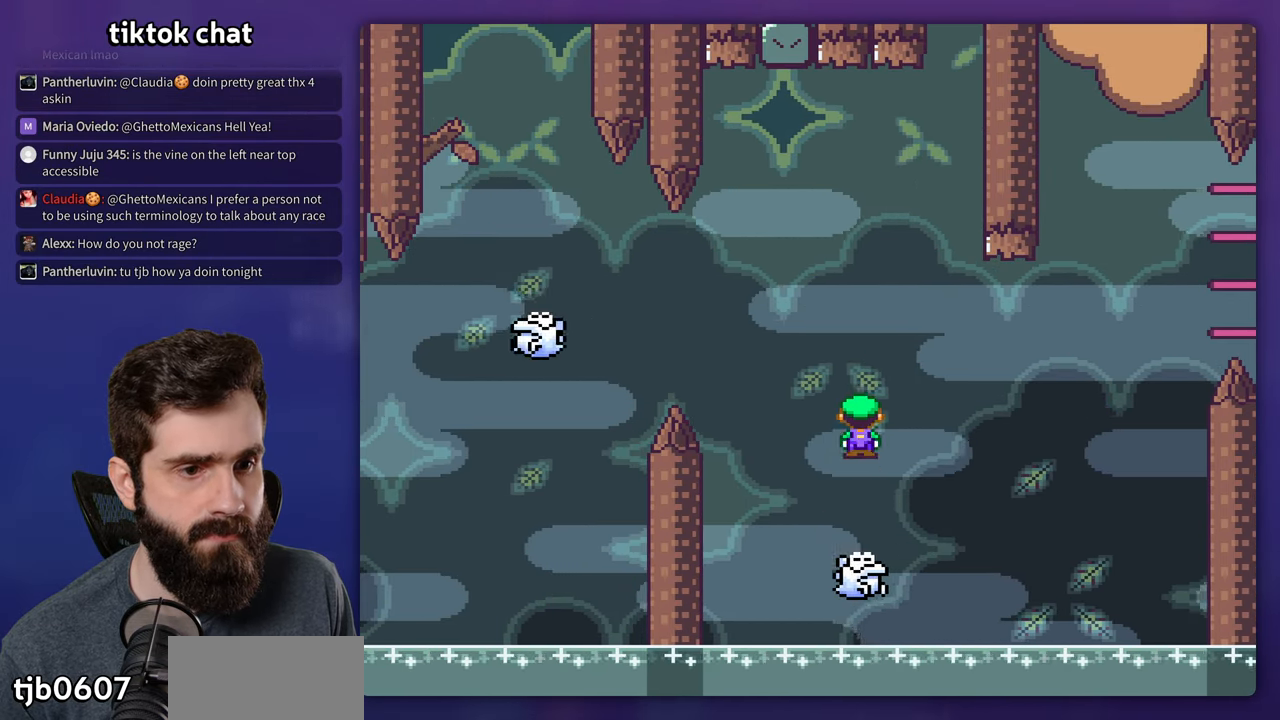
{"dt_ms": 500, "buttons": ["A", "X"], "events": [[66, "DPAD_RIGHT", "down"], [133, "DPAD_RIGHT", "up"], [433, "A", "down"]]}
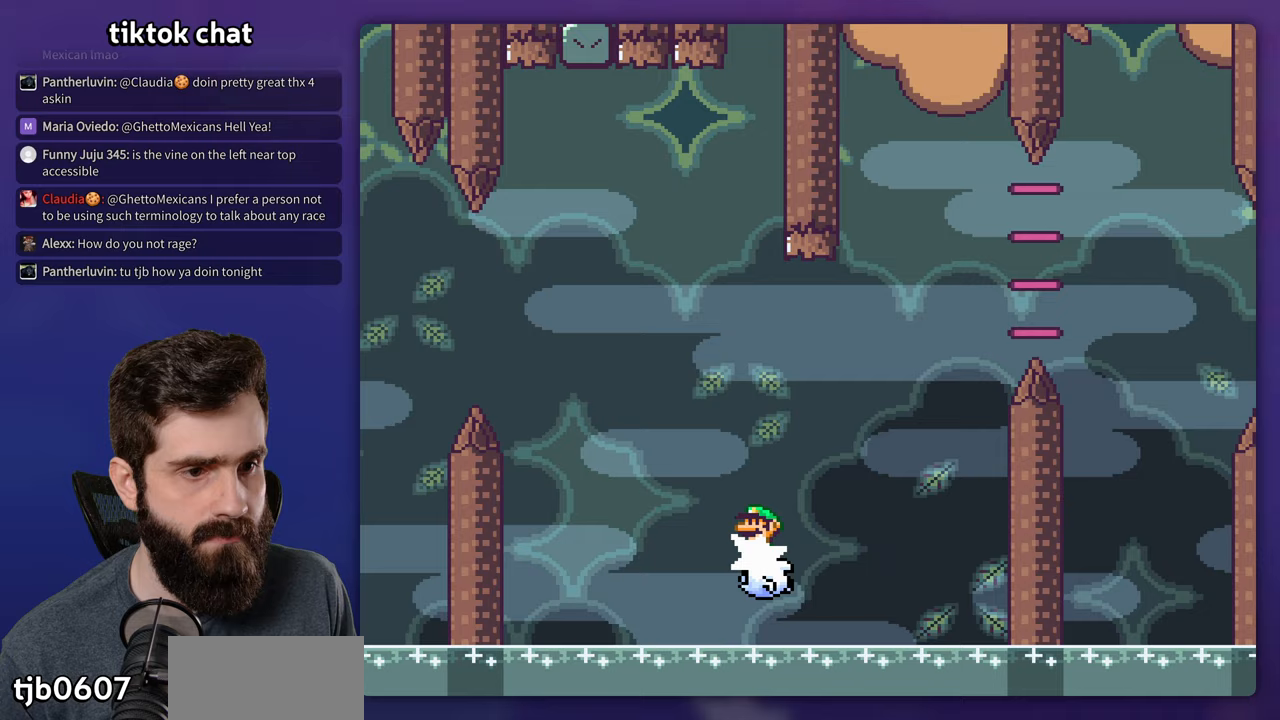
{"dt_ms": 500, "buttons": ["X"], "events": [[133, "A", "up"]]}
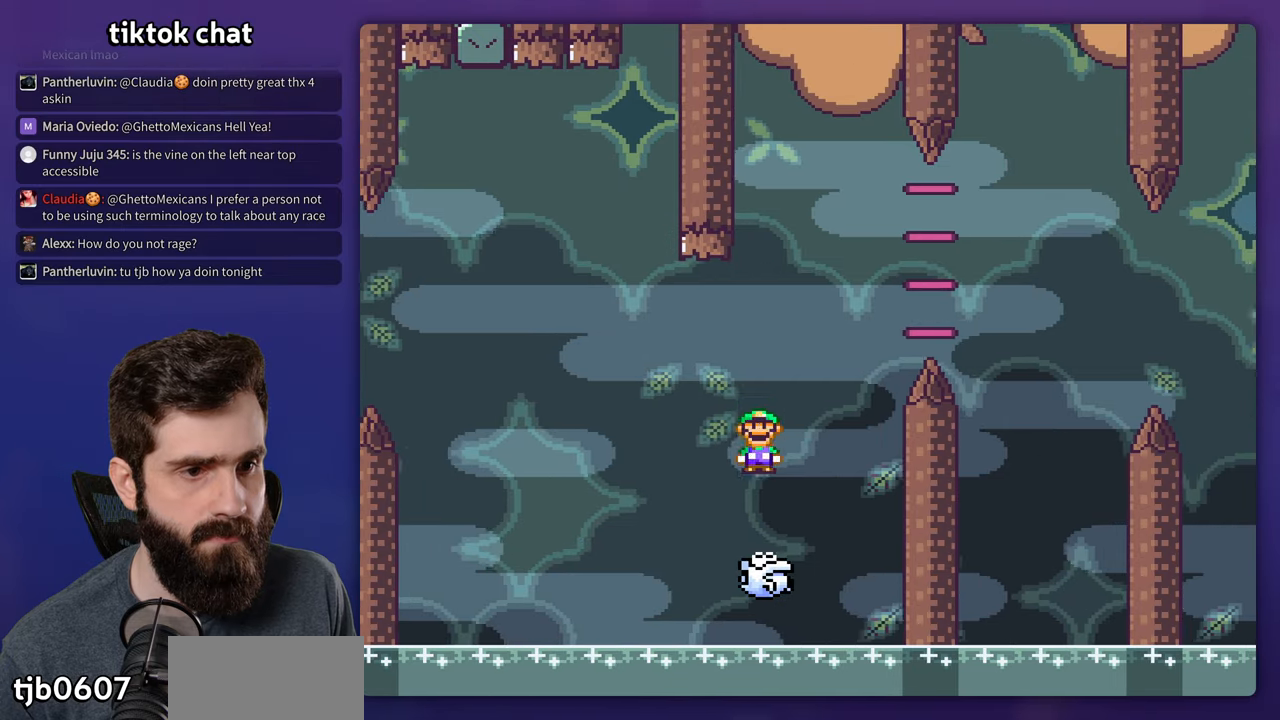
{"dt_ms": 500, "buttons": ["A", "X", "DPAD_RIGHT"], "events": [[33, "A", "down"], [333, "DPAD_RIGHT", "down"]]}
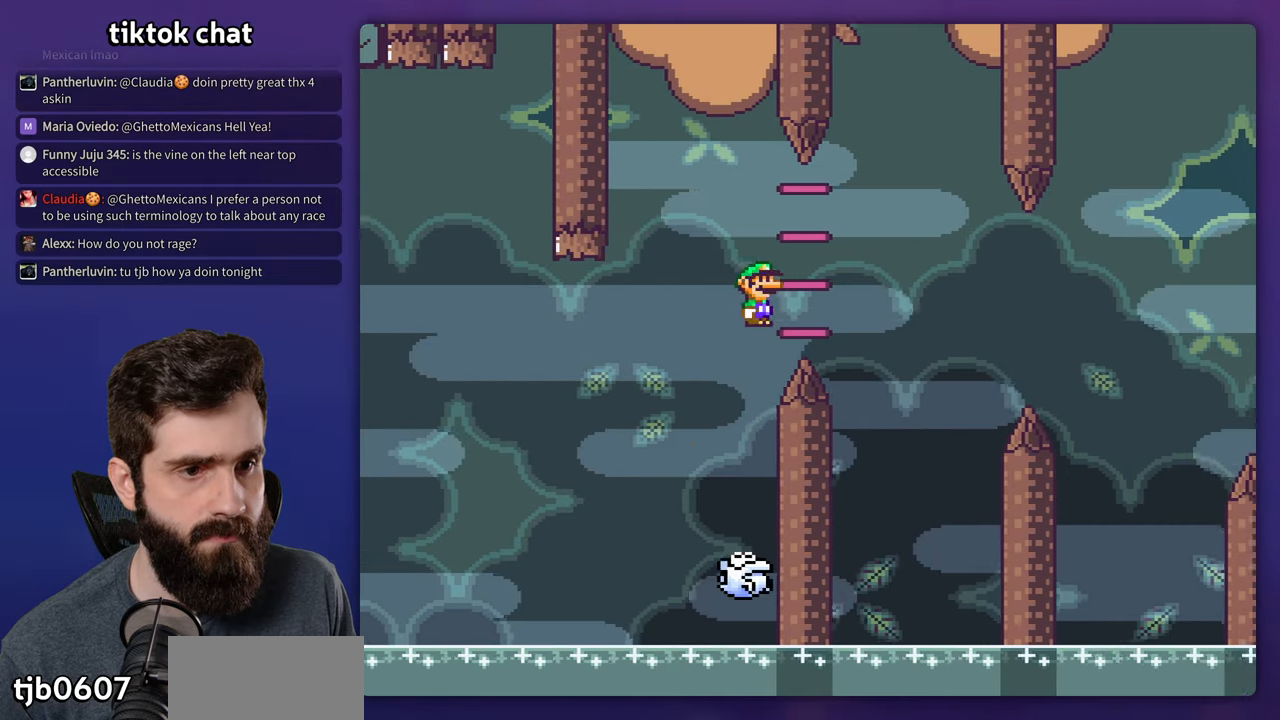
{"dt_ms": 500, "buttons": ["A", "X"], "events": [[233, "DPAD_RIGHT", "up"], [267, "DPAD_LEFT", "down"], [417, "DPAD_LEFT", "up"]]}
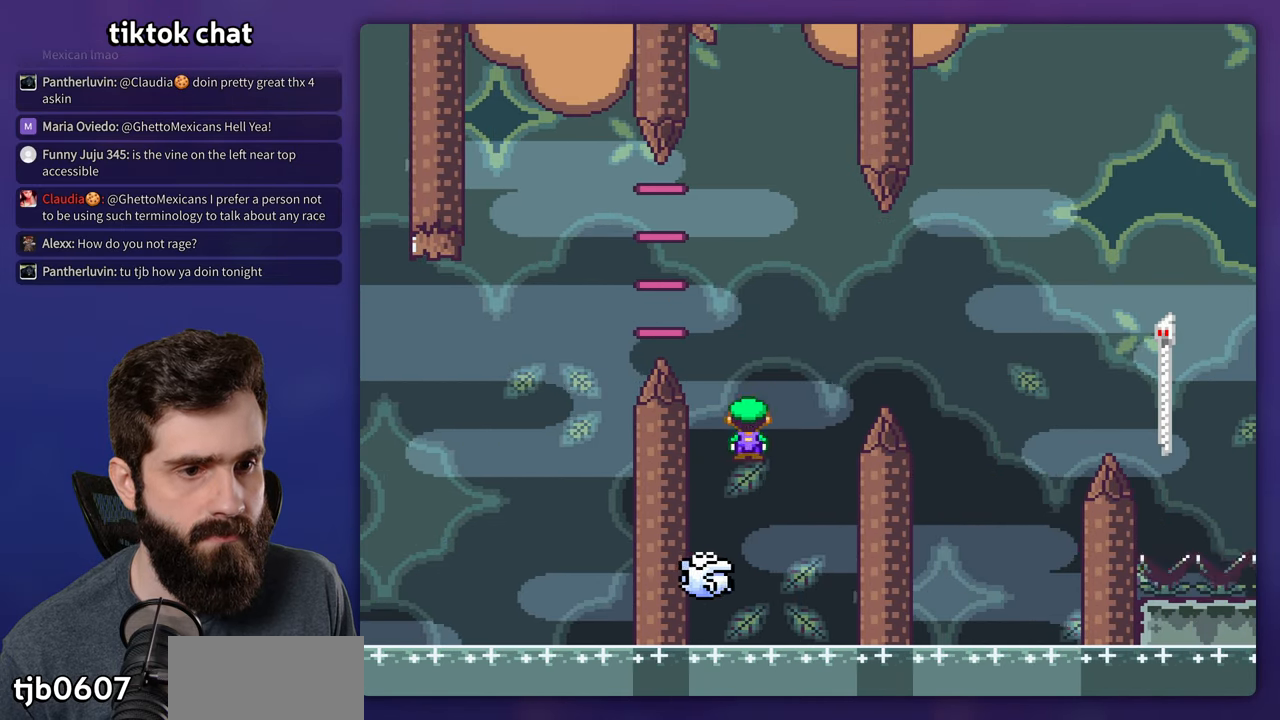
{"dt_ms": 500, "buttons": ["A", "X", "DPAD_RIGHT"], "events": [[83, "DPAD_RIGHT", "down"]]}
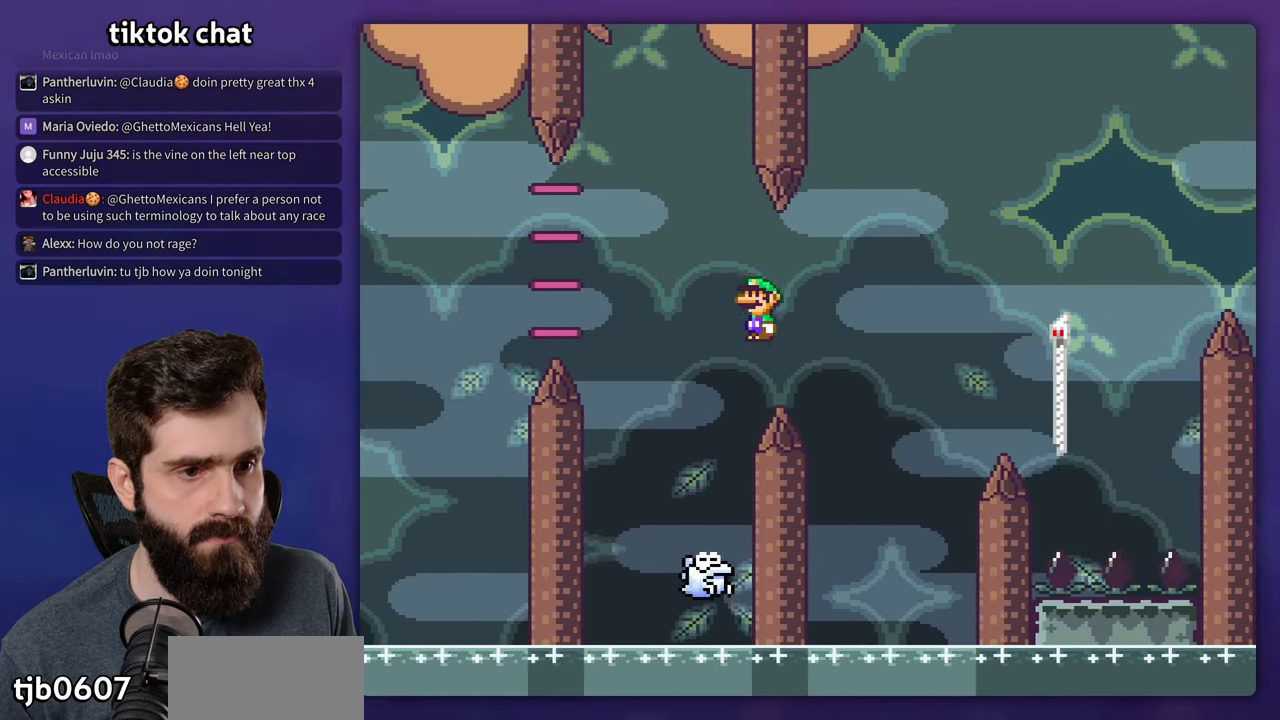
{"dt_ms": 500, "buttons": ["A", "X"], "events": [[183, "DPAD_RIGHT", "up"], [200, "DPAD_LEFT", "down"], [433, "DPAD_LEFT", "up"]]}
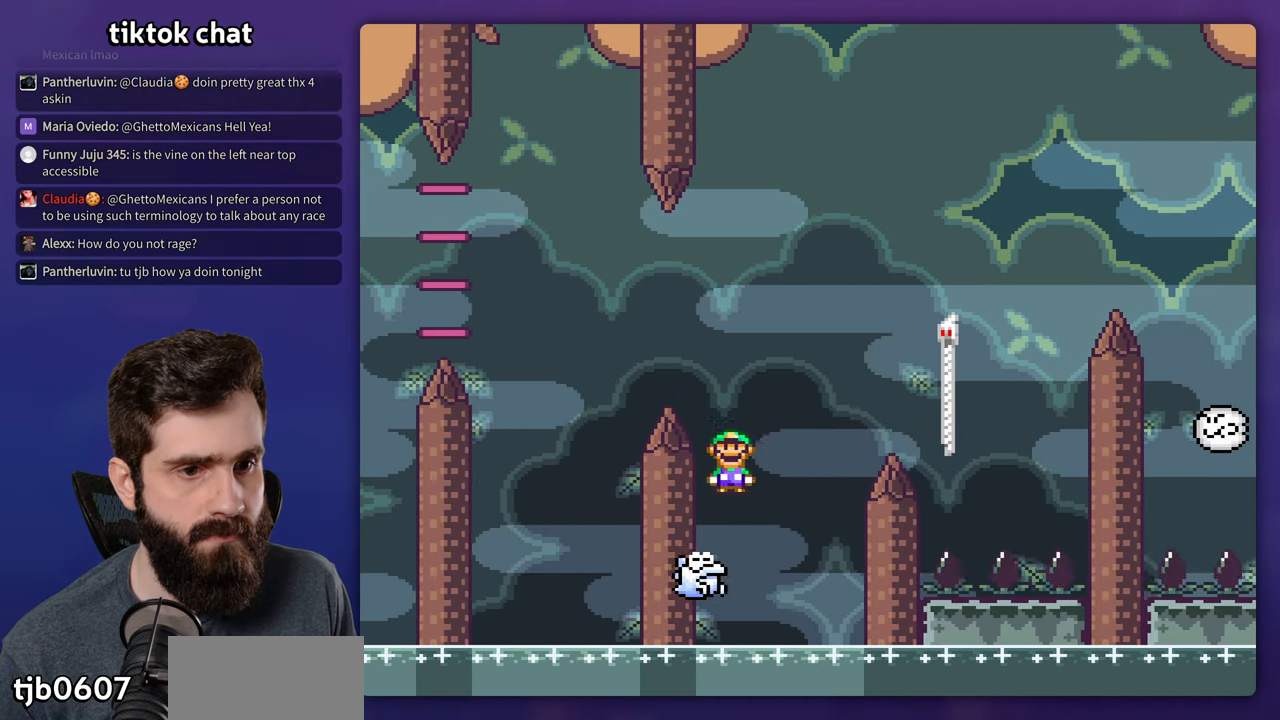
{"dt_ms": 500, "buttons": ["A", "X", "DPAD_RIGHT"], "events": [[50, "DPAD_RIGHT", "down"]]}
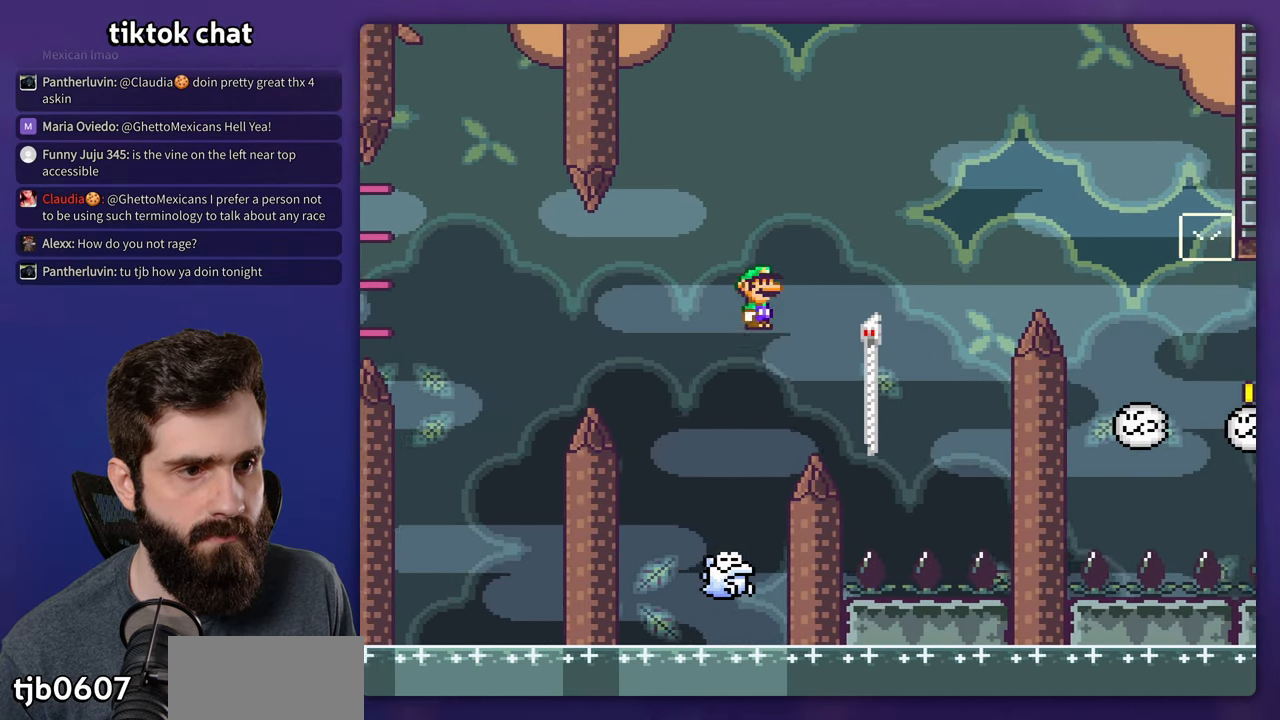
{"dt_ms": 500, "buttons": ["B", "Y", "DPAD_RIGHT"], "events": [[167, "A", "up"], [233, "DPAD_RIGHT", "up"], [250, "Y", "down"], [267, "X", "up"], [300, "DPAD_RIGHT", "down"], [383, "B", "down"]]}
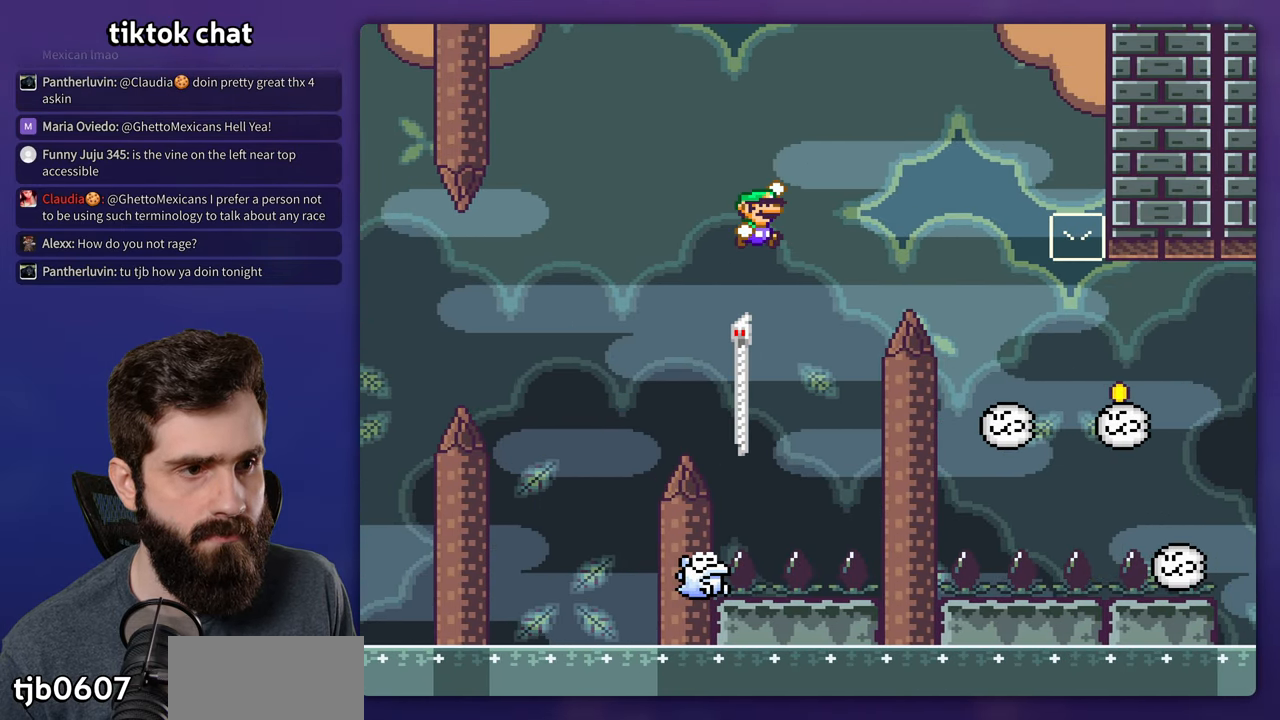
{"dt_ms": 500, "buttons": ["Y", "DPAD_RIGHT"], "events": [[333, "B", "up"]]}
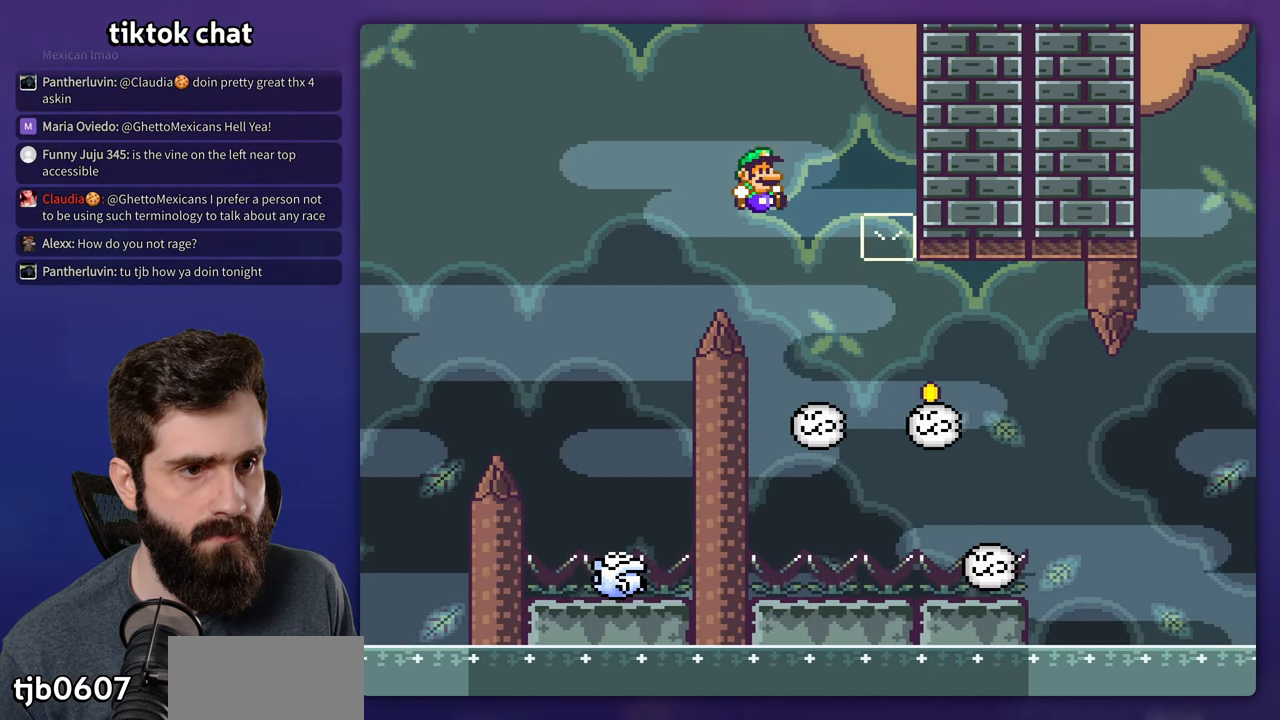
{"dt_ms": 500, "buttons": ["B", "Y", "DPAD_RIGHT"], "events": [[67, "DPAD_LEFT", "down"], [67, "DPAD_RIGHT", "up"], [117, "B", "down"], [167, "DPAD_LEFT", "up"], [183, "DPAD_RIGHT", "down"]]}
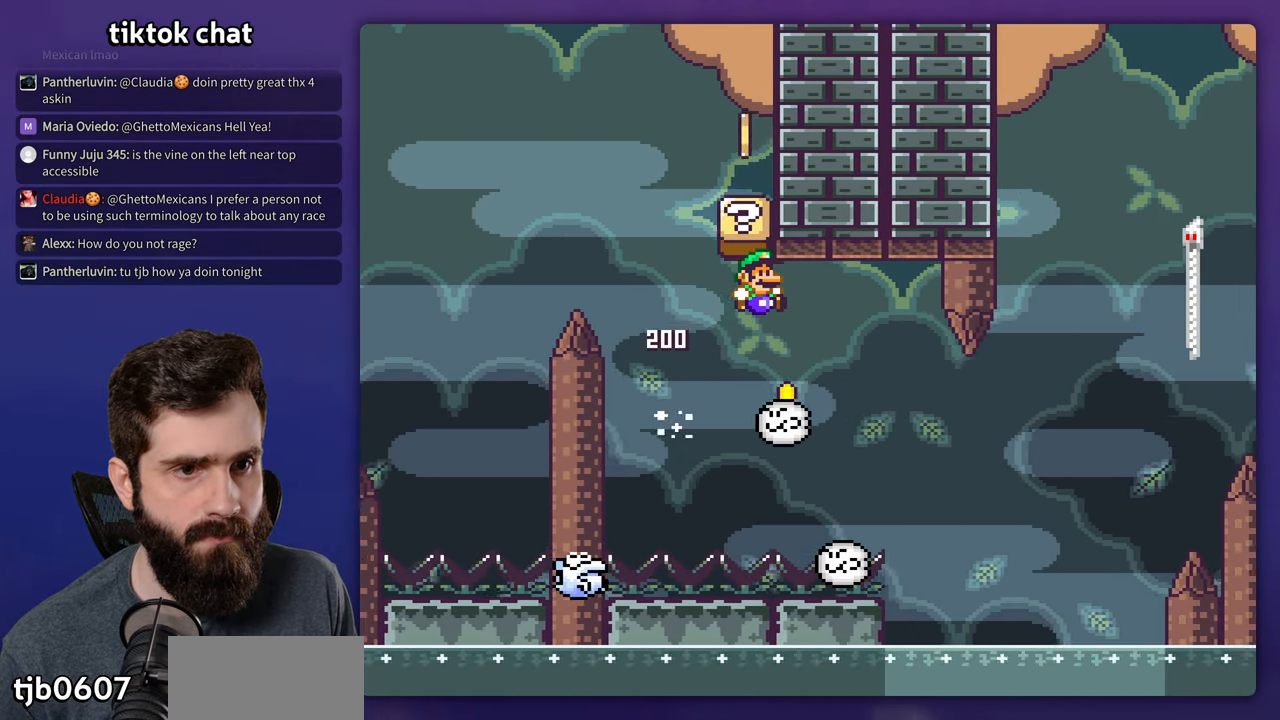
{"dt_ms": 500, "buttons": ["B", "Y"], "events": [[17, "DPAD_DOWN", "down"], [33, "DPAD_DOWN", "up"], [33, "DPAD_LEFT", "down"], [33, "DPAD_RIGHT", "up"], [417, "DPAD_LEFT", "up"]]}
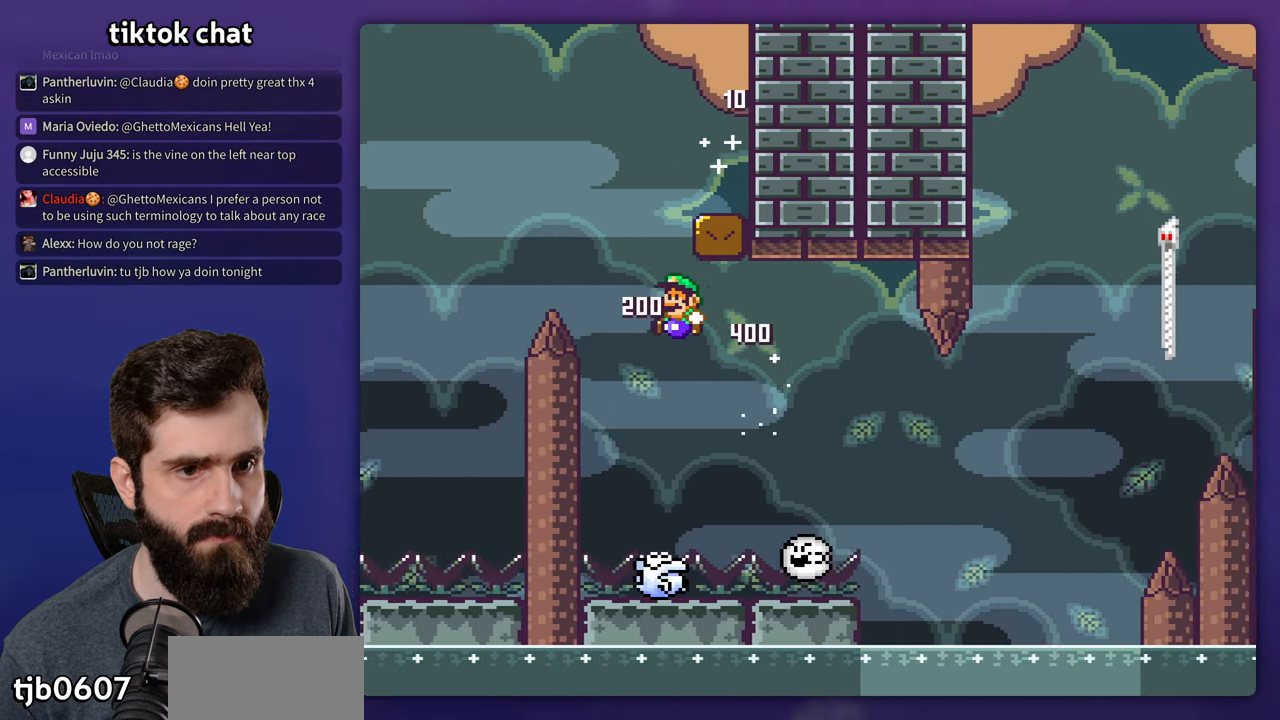
{"dt_ms": 500, "buttons": ["B", "Y", "DPAD_LEFT"], "events": [[33, "DPAD_RIGHT", "down"], [417, "DPAD_RIGHT", "up"], [450, "DPAD_LEFT", "down"]]}
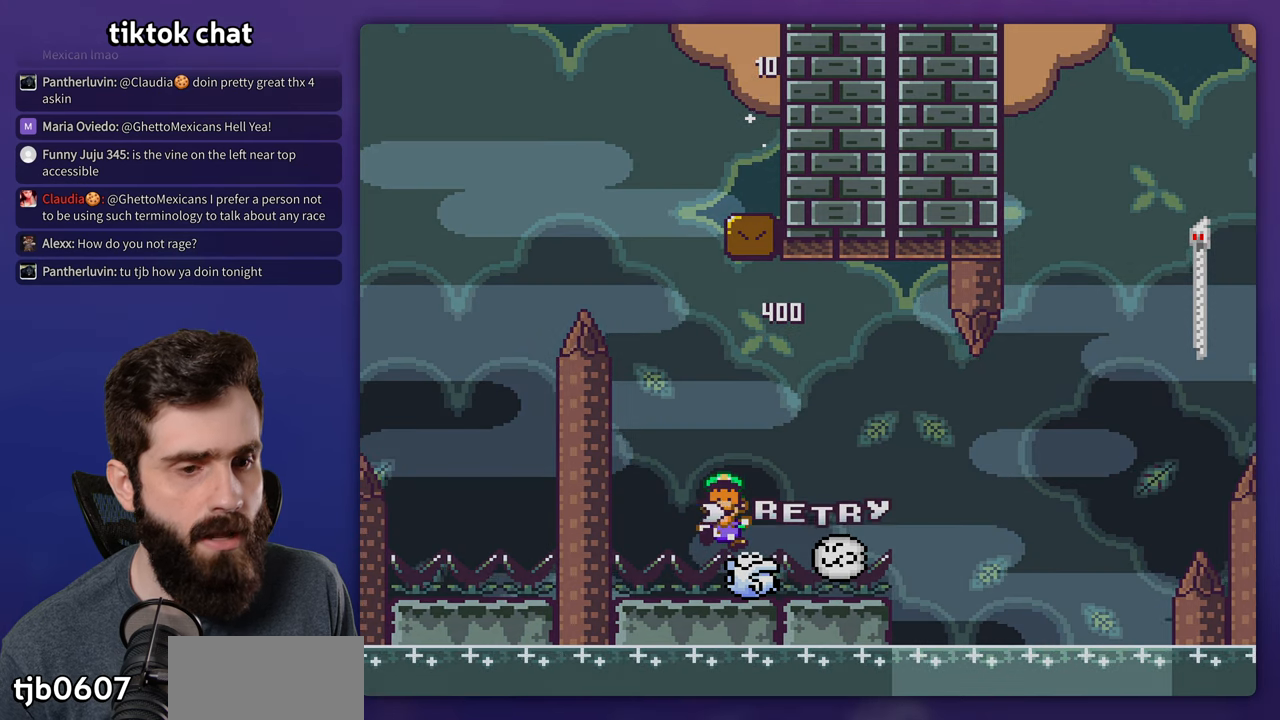
{"dt_ms": 500, "buttons": [], "events": [[100, "DPAD_LEFT", "up"], [184, "B", "up"], [184, "Y", "up"]]}